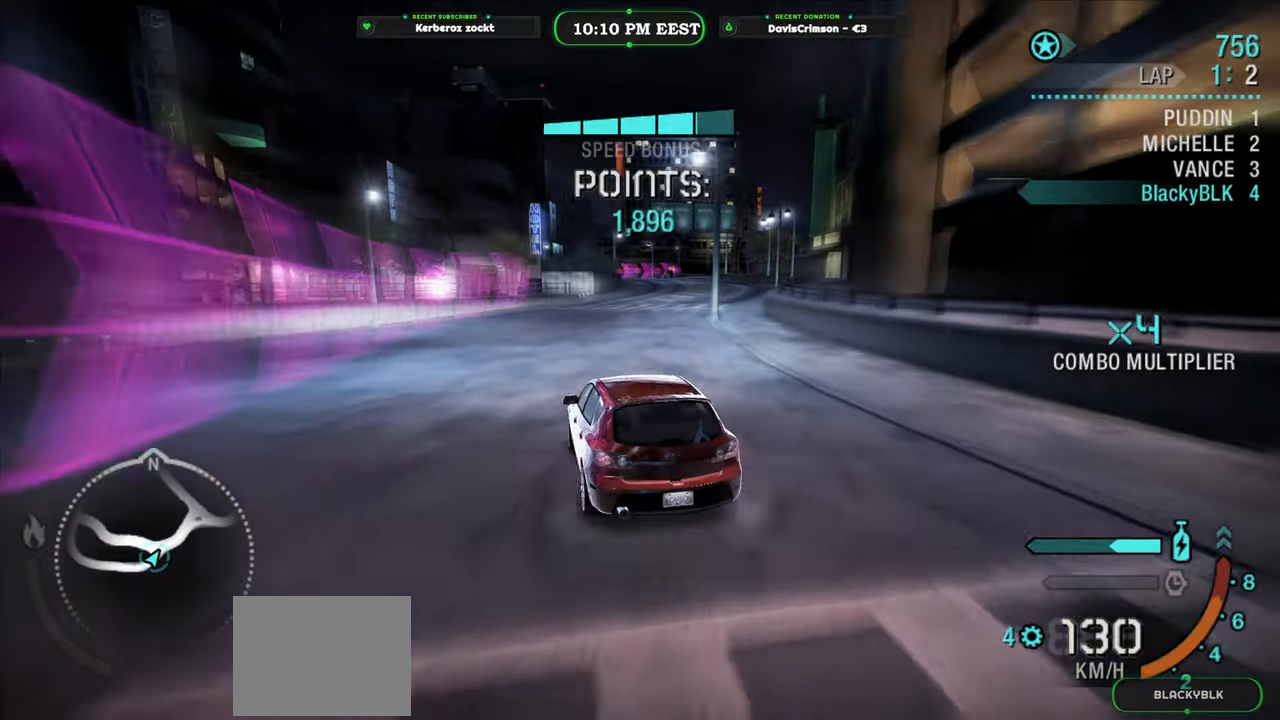
Gameplay with a controller (Xbox layout); each line is a JSON object with the inputs held at the frame after it. "events" lists button and stick changes between this image and that frame as [ms after this image, input, new state], when the widget could be followed in between. Not read: right_stick.
{"buttons": ["R2"], "left_stick": "right", "events": []}
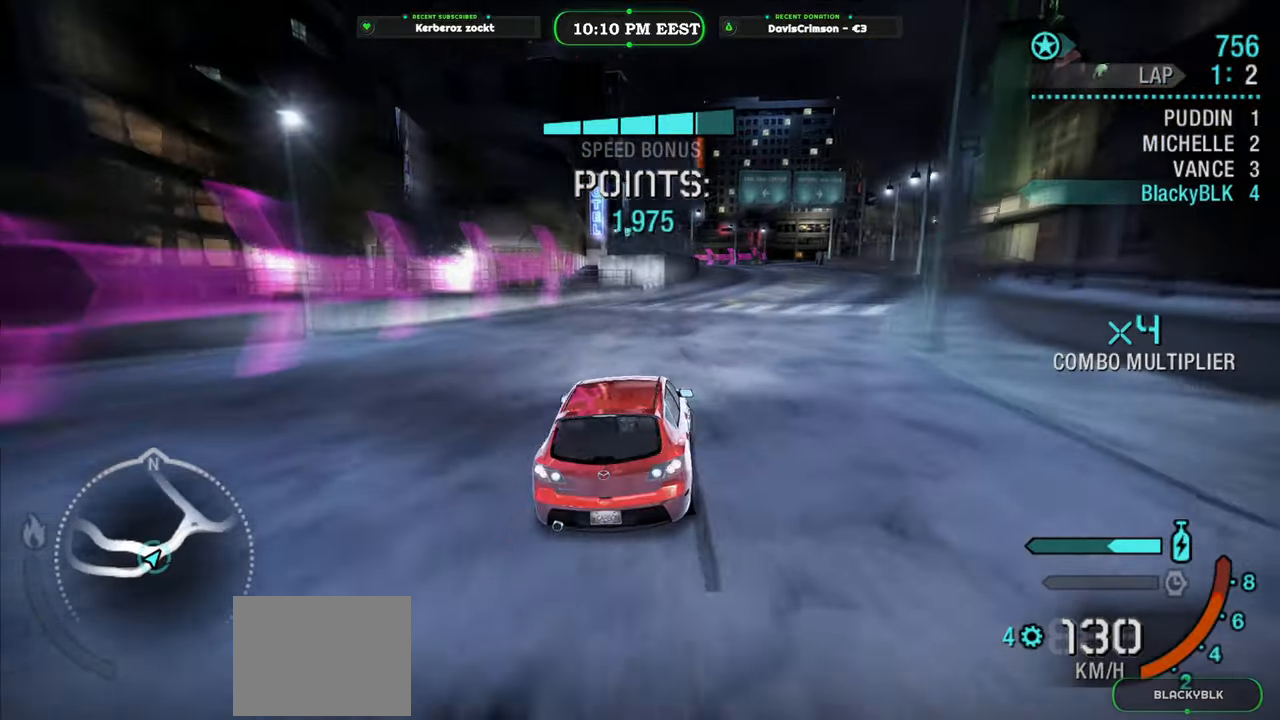
{"buttons": ["R2"], "left_stick": "center", "events": [[250, "left_stick", "center"]]}
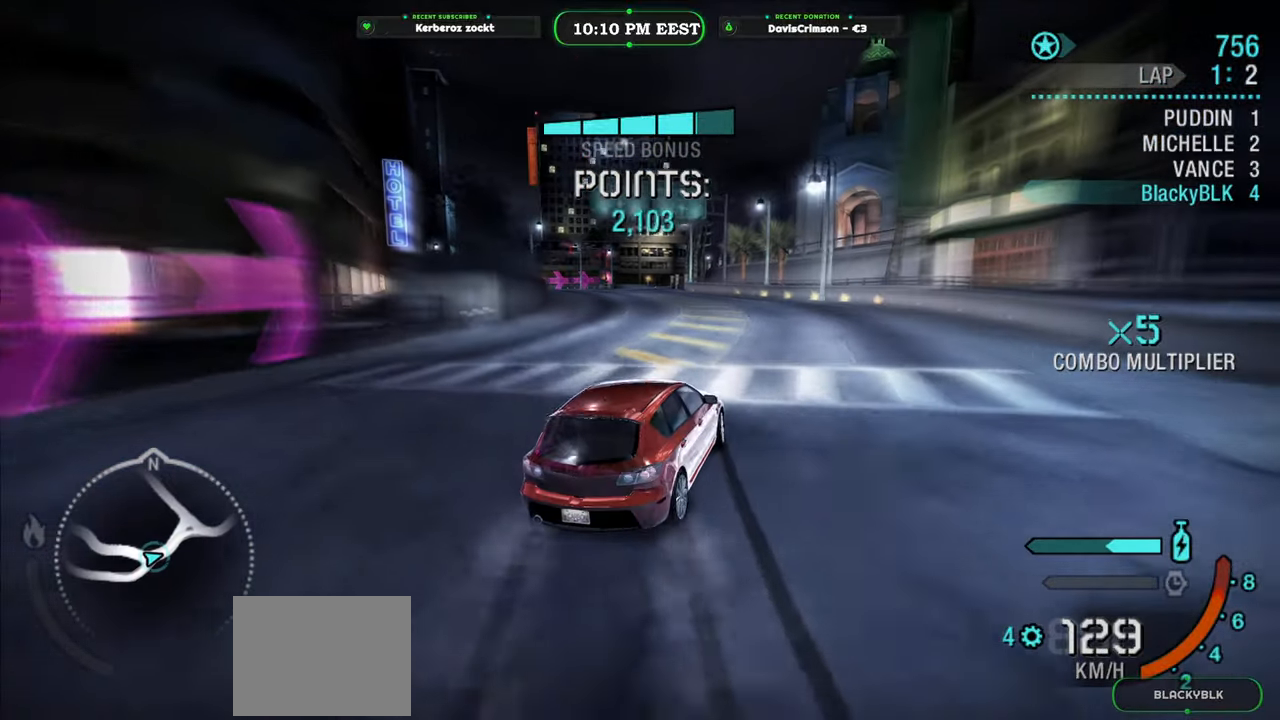
{"buttons": ["R2"], "left_stick": "left", "events": [[17, "left_stick", "left"]]}
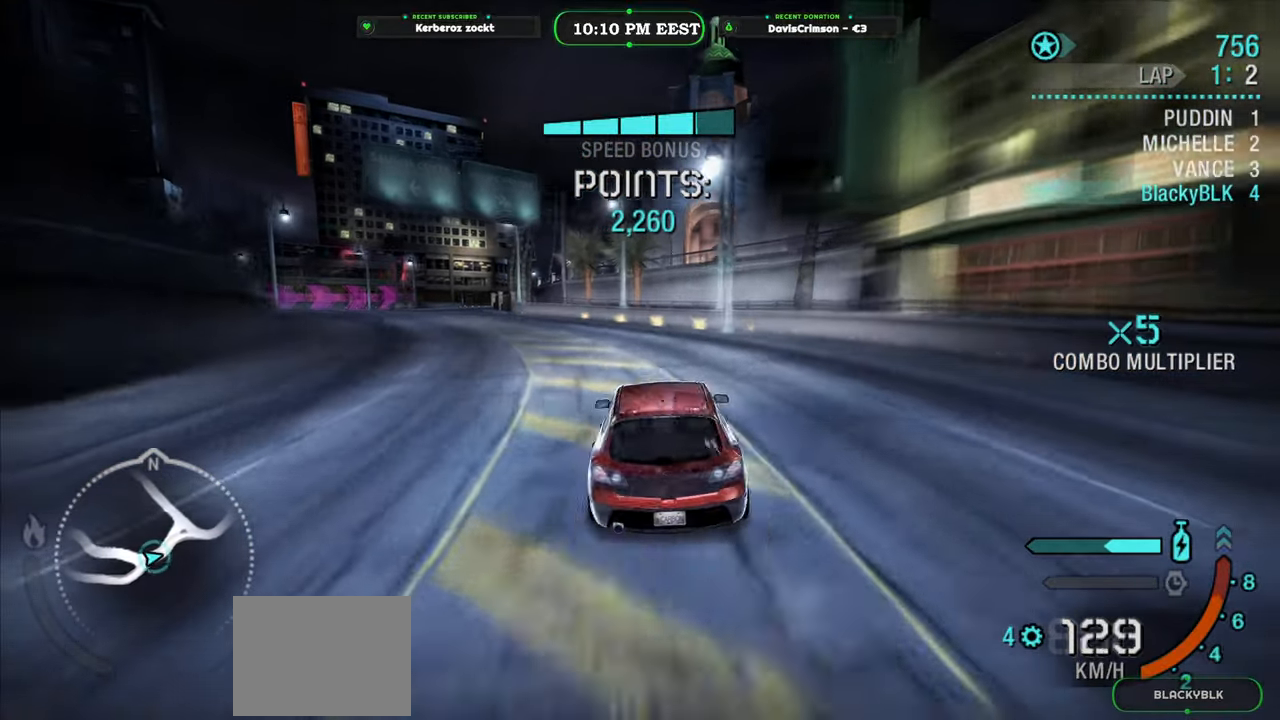
{"buttons": ["R2"], "left_stick": "right", "events": [[400, "left_stick", "right"]]}
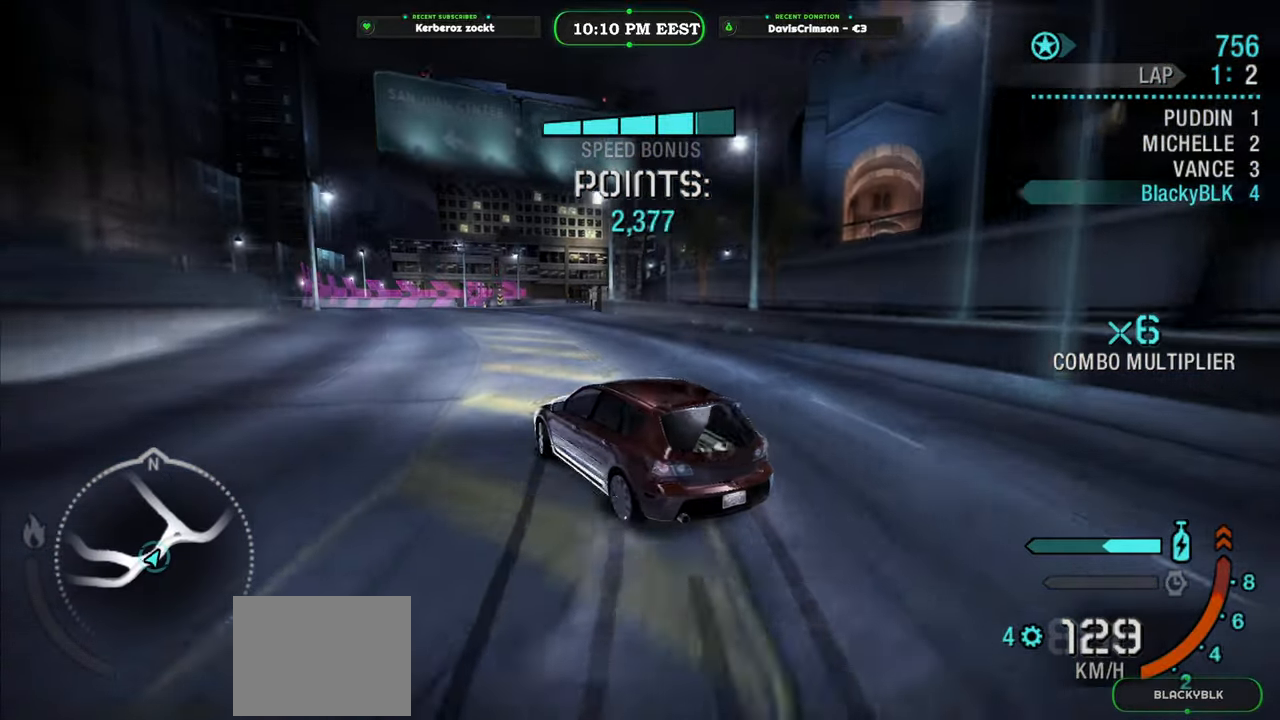
{"buttons": ["R2"], "left_stick": "right", "events": [[83, "left_stick", "center"], [383, "left_stick", "right"]]}
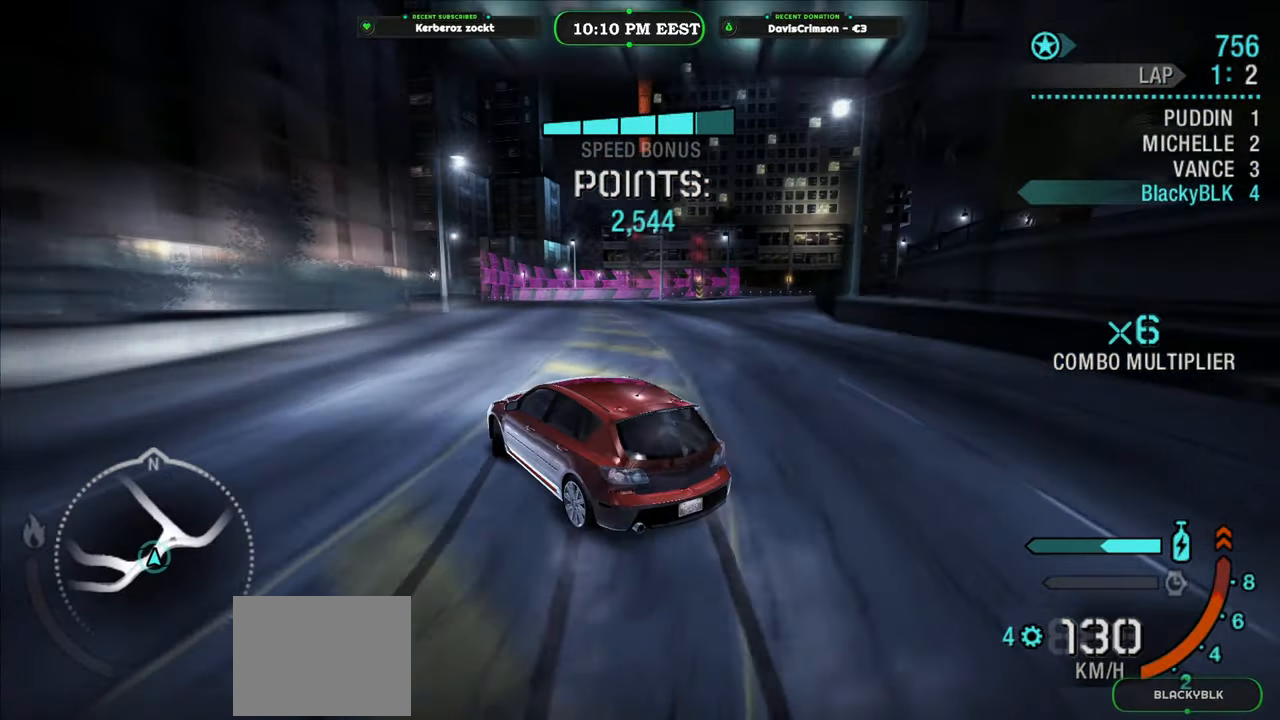
{"buttons": ["R2"], "left_stick": "right", "events": [[50, "left_stick", "center"], [250, "left_stick", "right"]]}
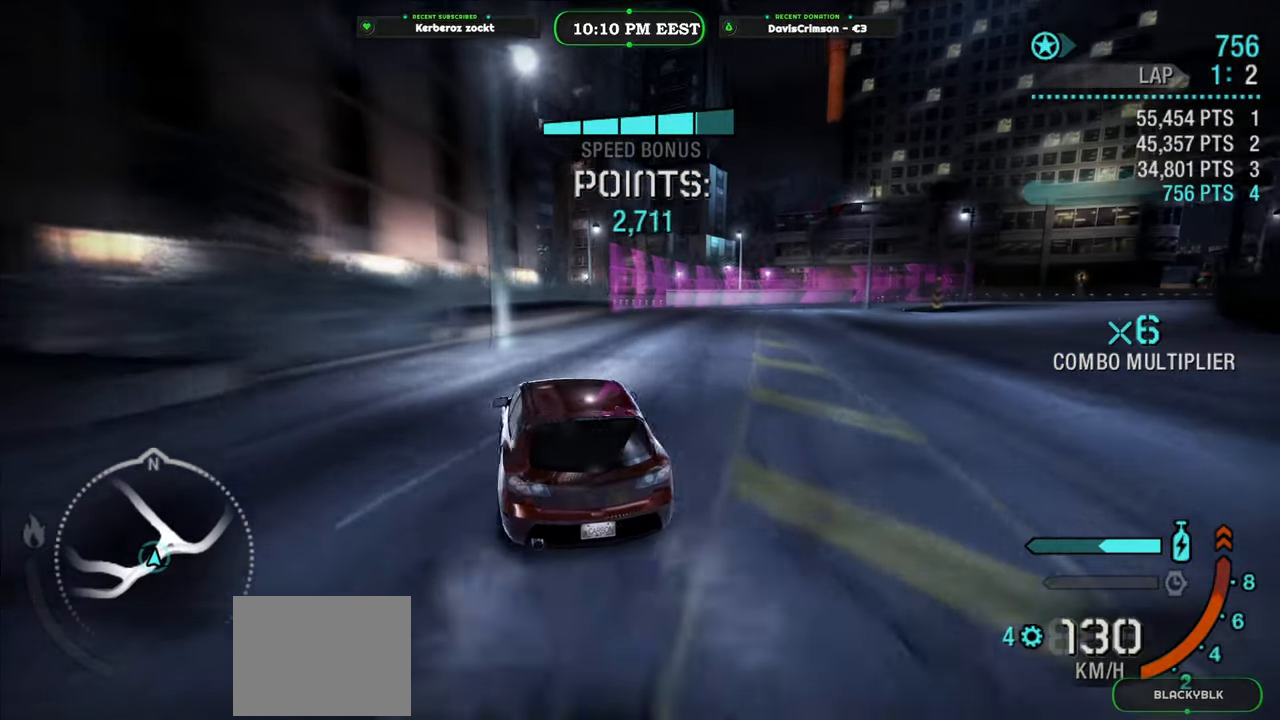
{"buttons": ["R2"], "left_stick": "right", "events": []}
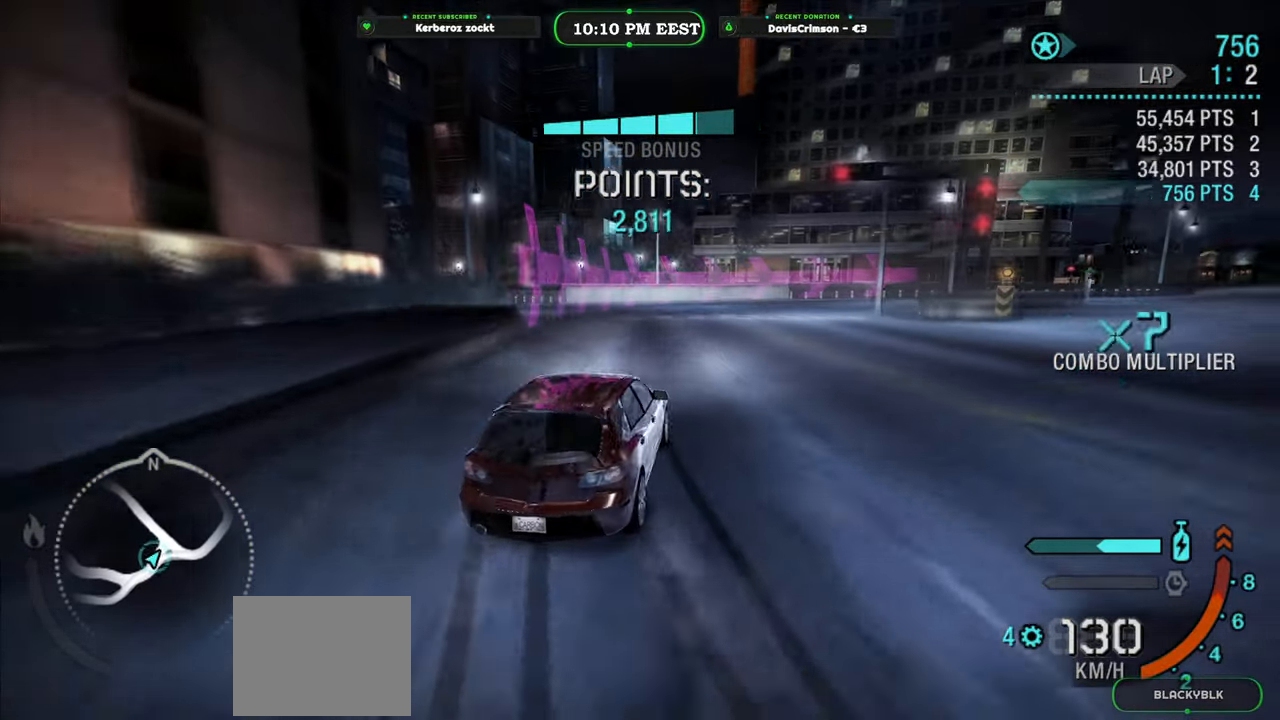
{"buttons": ["R2"], "left_stick": "center", "events": [[17, "left_stick", "center"], [233, "left_stick", "right"], [383, "left_stick", "center"]]}
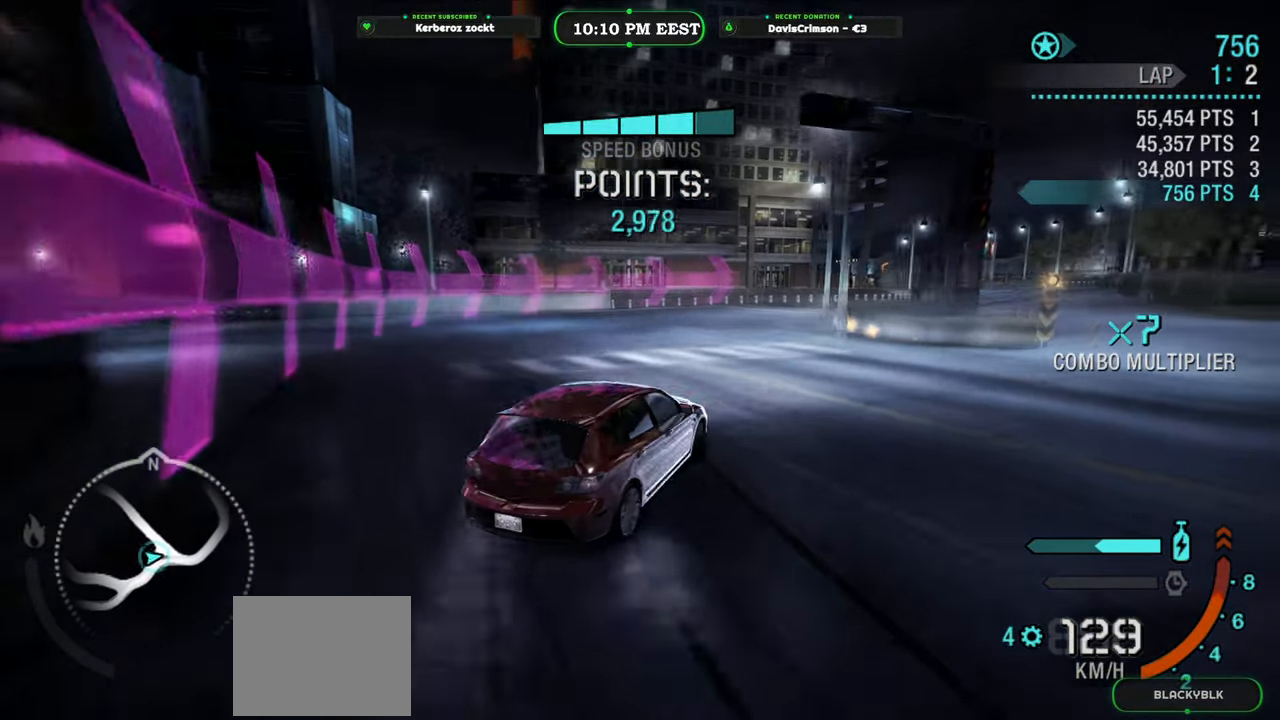
{"buttons": ["R2"], "left_stick": "right", "events": [[400, "left_stick", "right"]]}
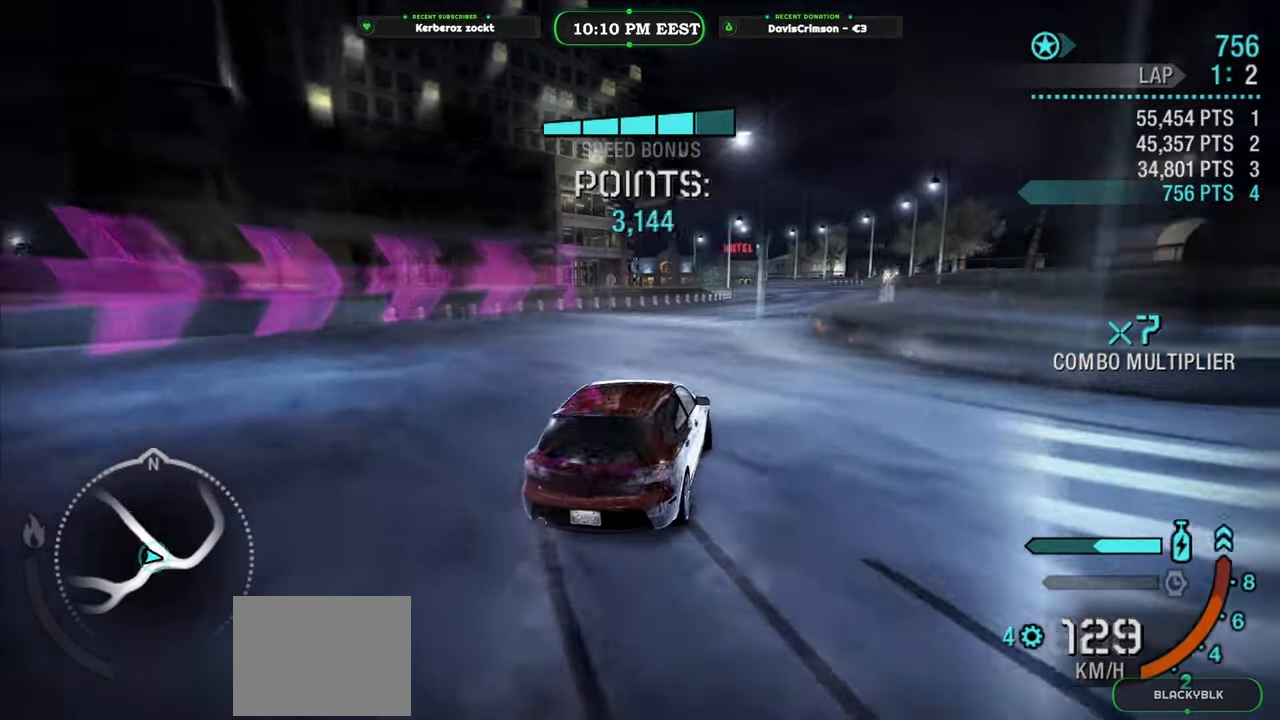
{"buttons": ["R2"], "left_stick": "right", "events": [[150, "left_stick", "center"], [367, "left_stick", "right"]]}
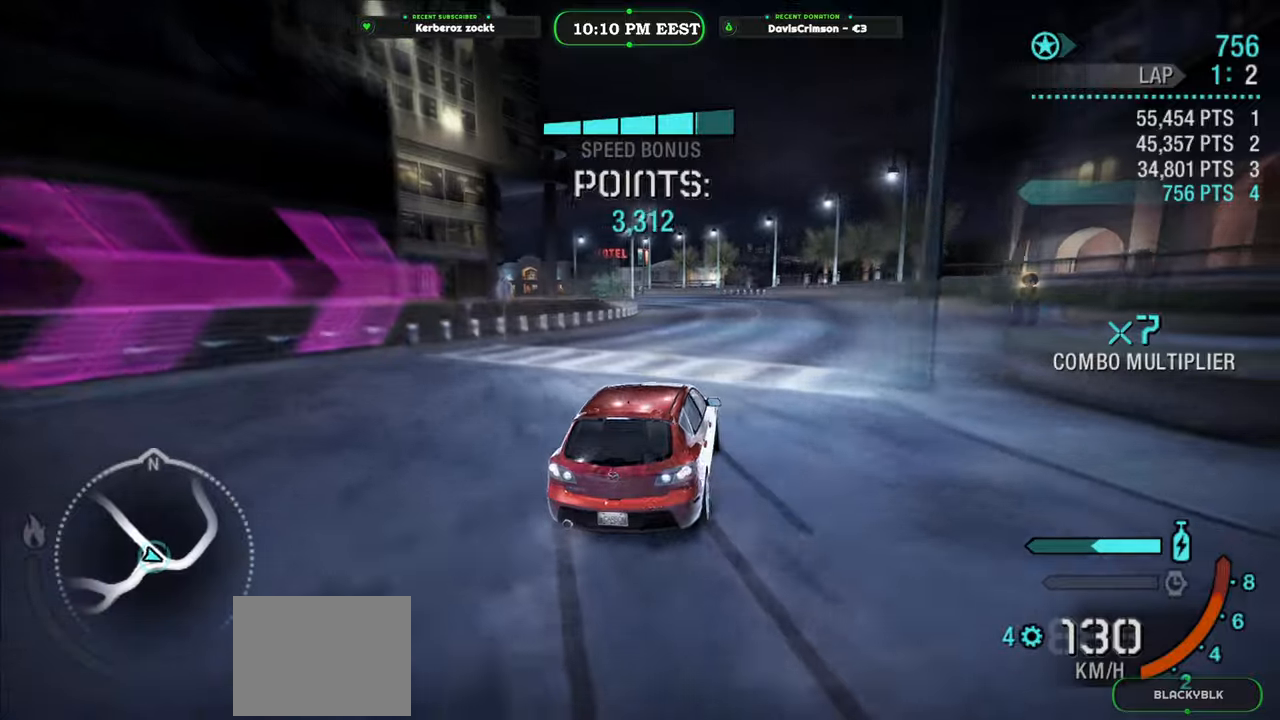
{"buttons": ["R2"], "left_stick": "center", "events": [[117, "left_stick", "center"], [217, "left_stick", "right"], [317, "left_stick", "center"]]}
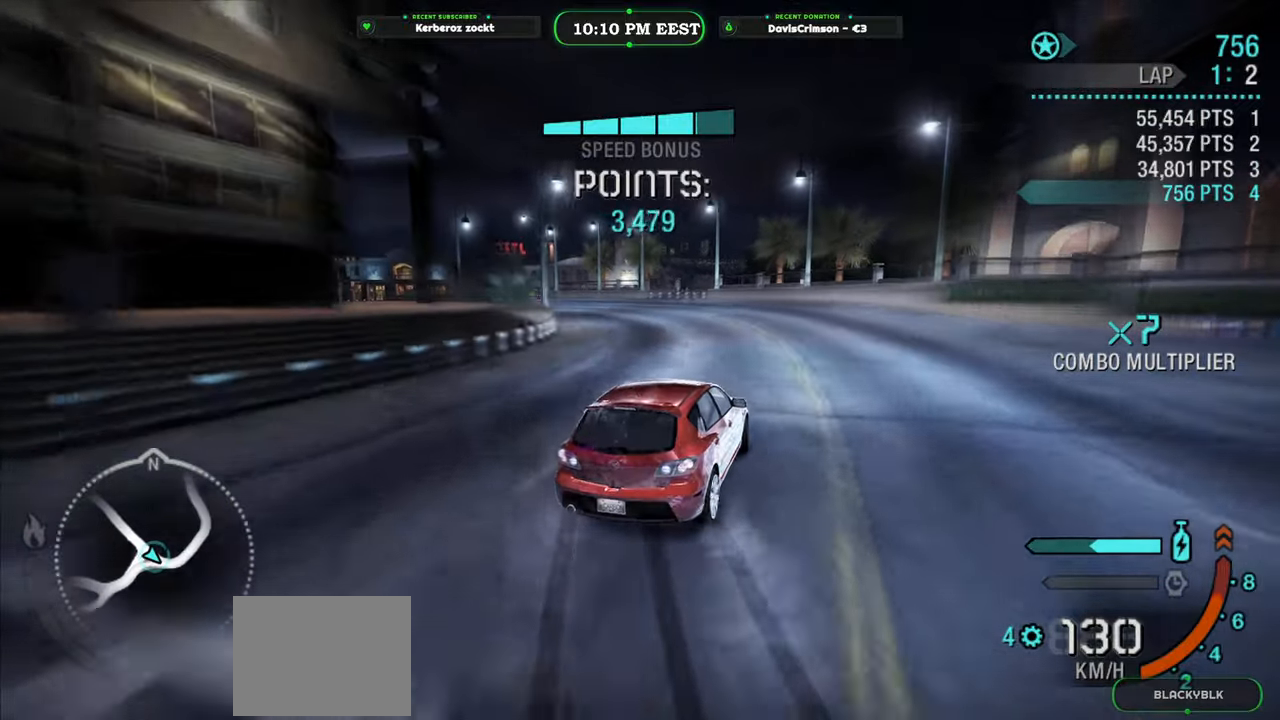
{"buttons": ["R2"], "left_stick": "left", "events": [[17, "left_stick", "left"]]}
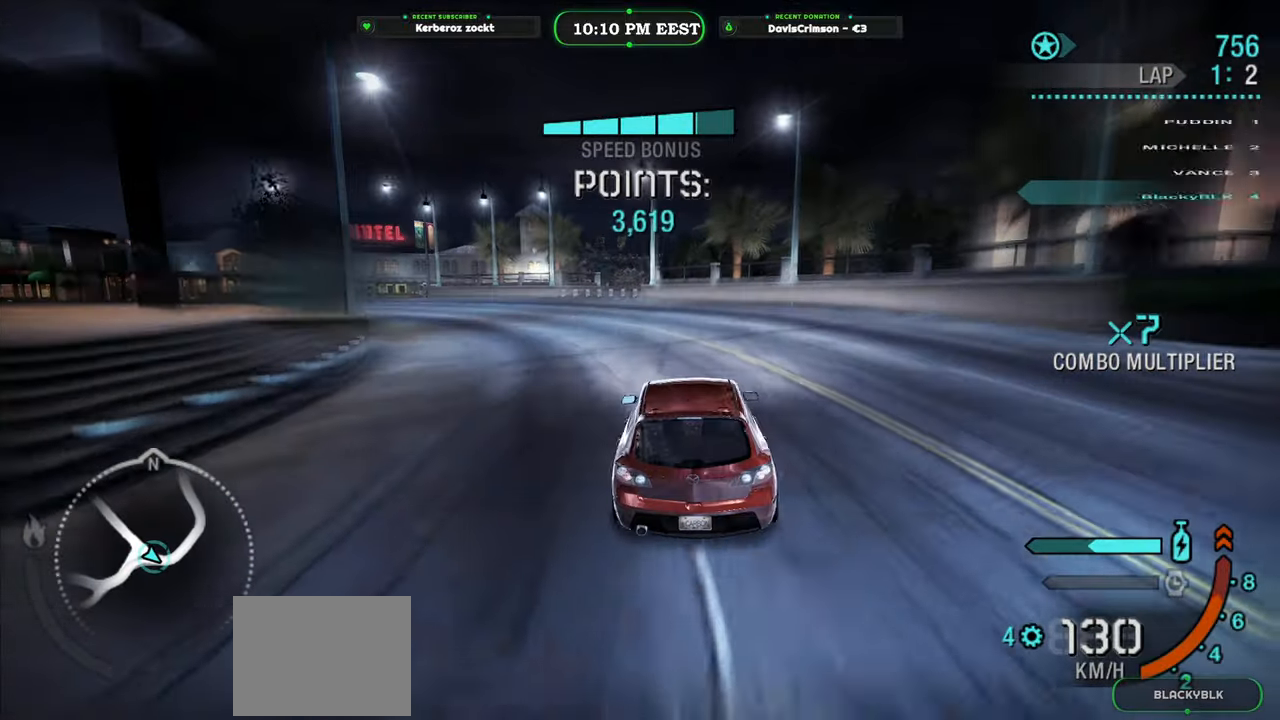
{"buttons": ["R2"], "left_stick": "center", "events": [[67, "R2", "up"], [250, "R2", "down"], [367, "left_stick", "center"]]}
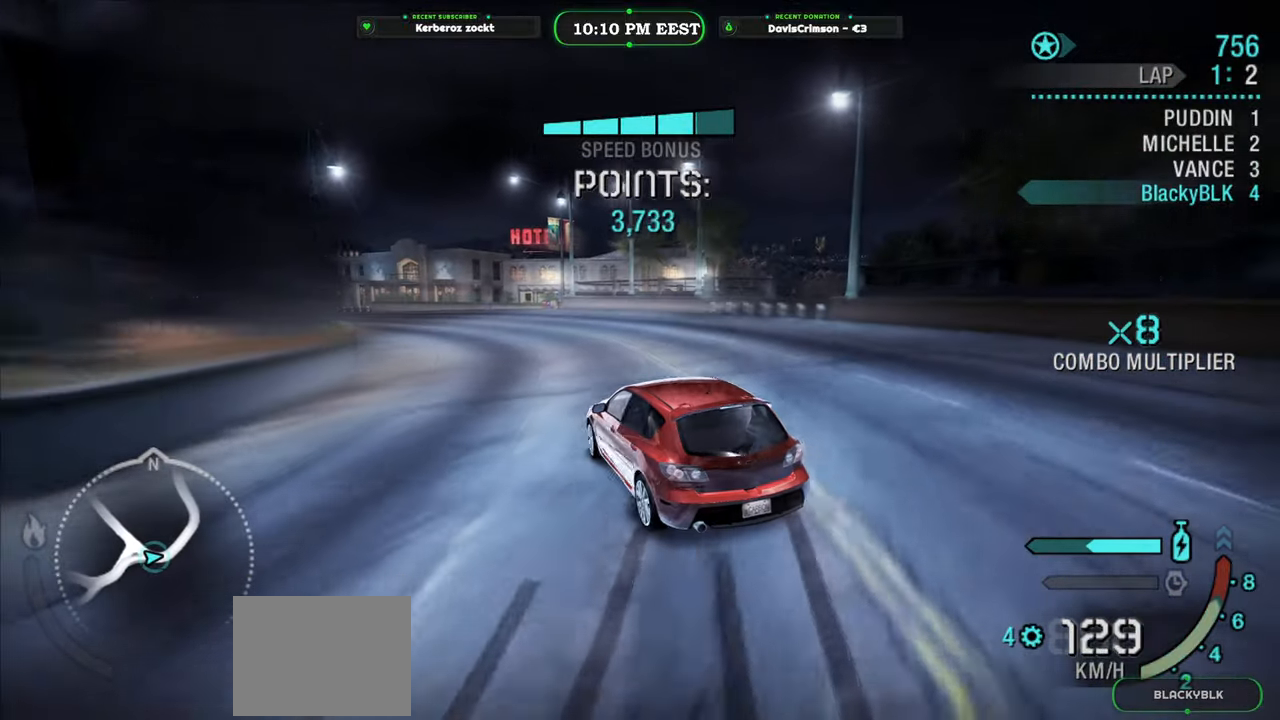
{"buttons": ["R2"], "left_stick": "up-right", "events": [[133, "left_stick", "right"], [317, "left_stick", "up"], [433, "left_stick", "up-right"]]}
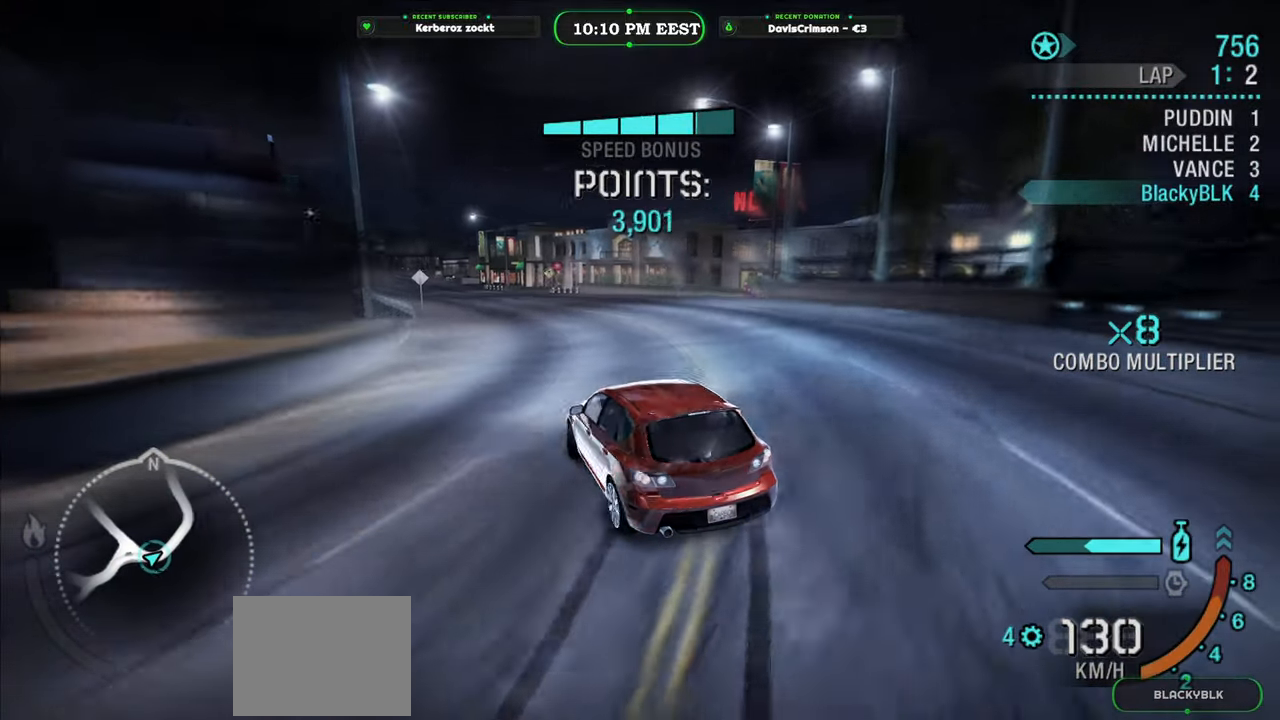
{"buttons": ["R2"], "left_stick": "center", "events": [[83, "left_stick", "up-left"], [500, "left_stick", "center"]]}
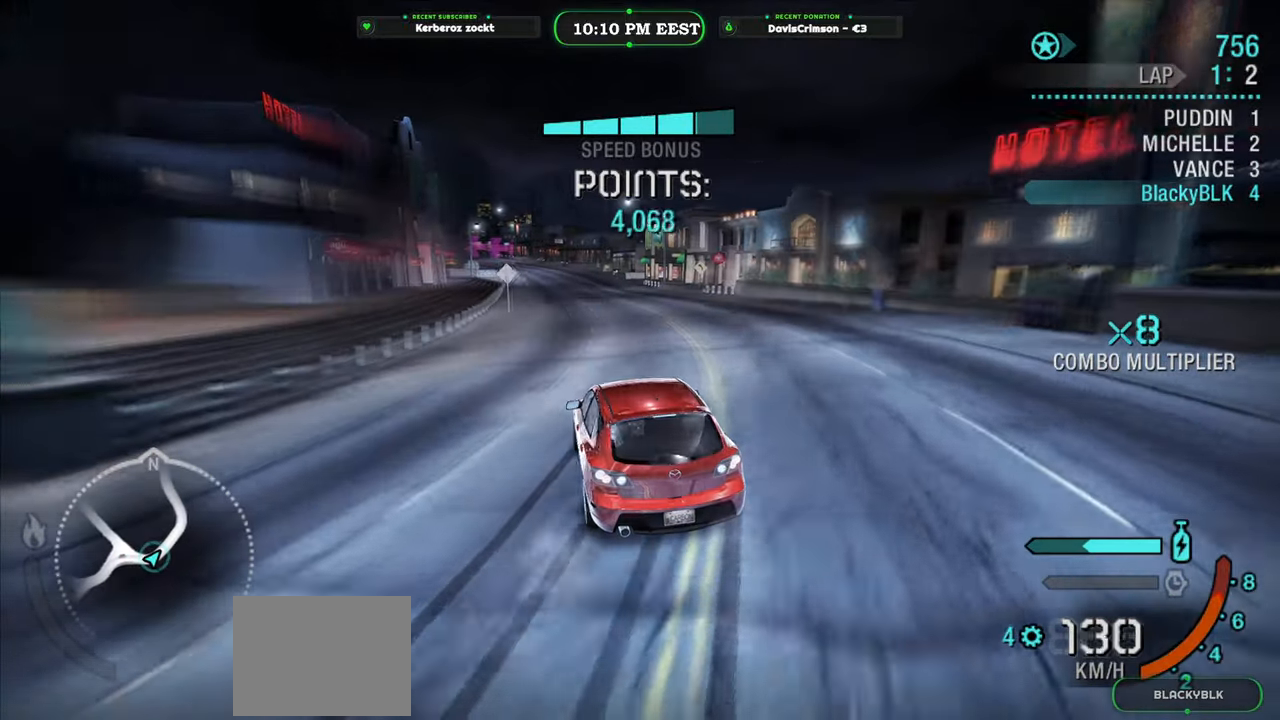
{"buttons": ["R2"], "left_stick": "right", "events": [[283, "left_stick", "left"], [383, "left_stick", "center"], [433, "left_stick", "right"]]}
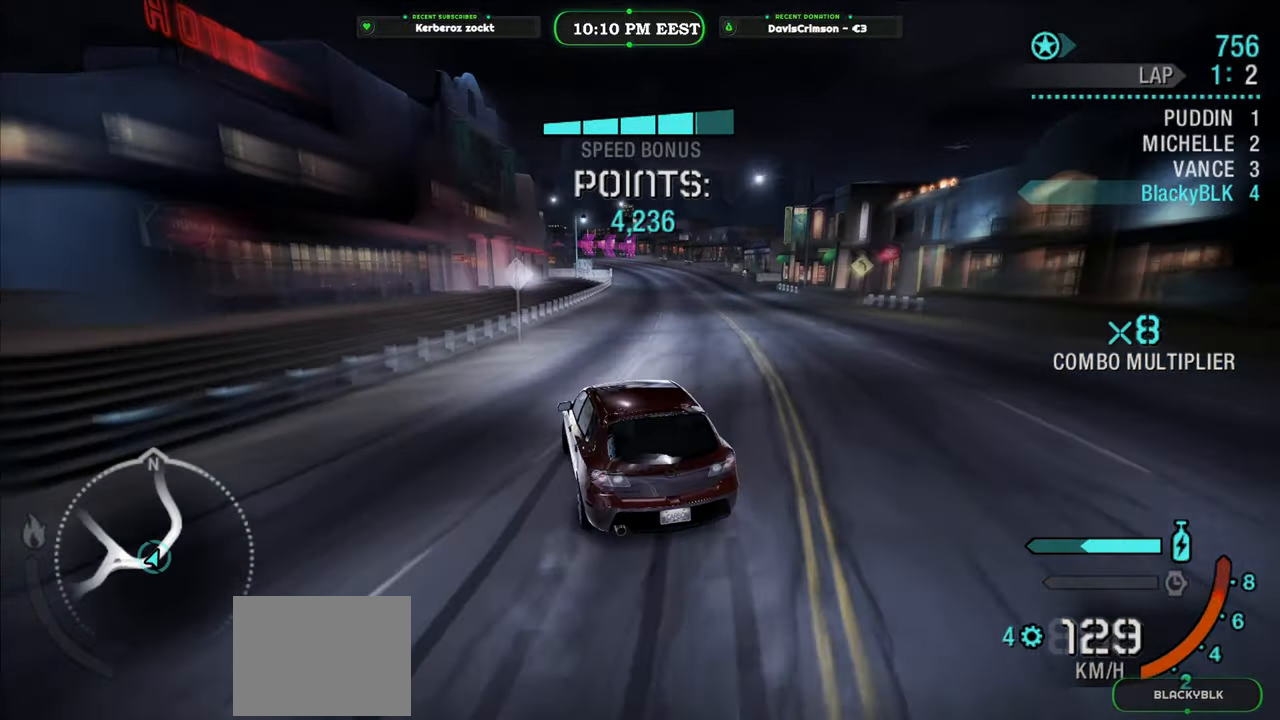
{"buttons": ["Y", "R2"], "left_stick": "center", "events": [[383, "Y", "down"], [467, "left_stick", "center"]]}
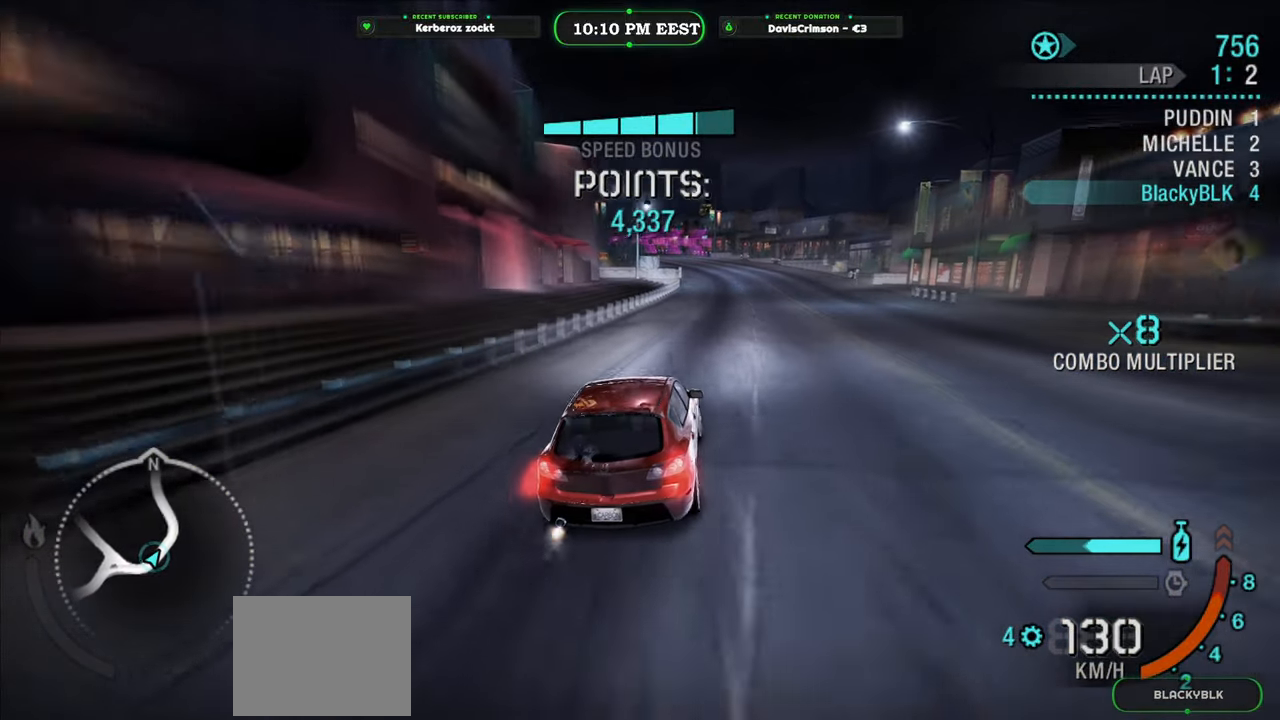
{"buttons": ["Y", "R2"], "left_stick": "center", "events": []}
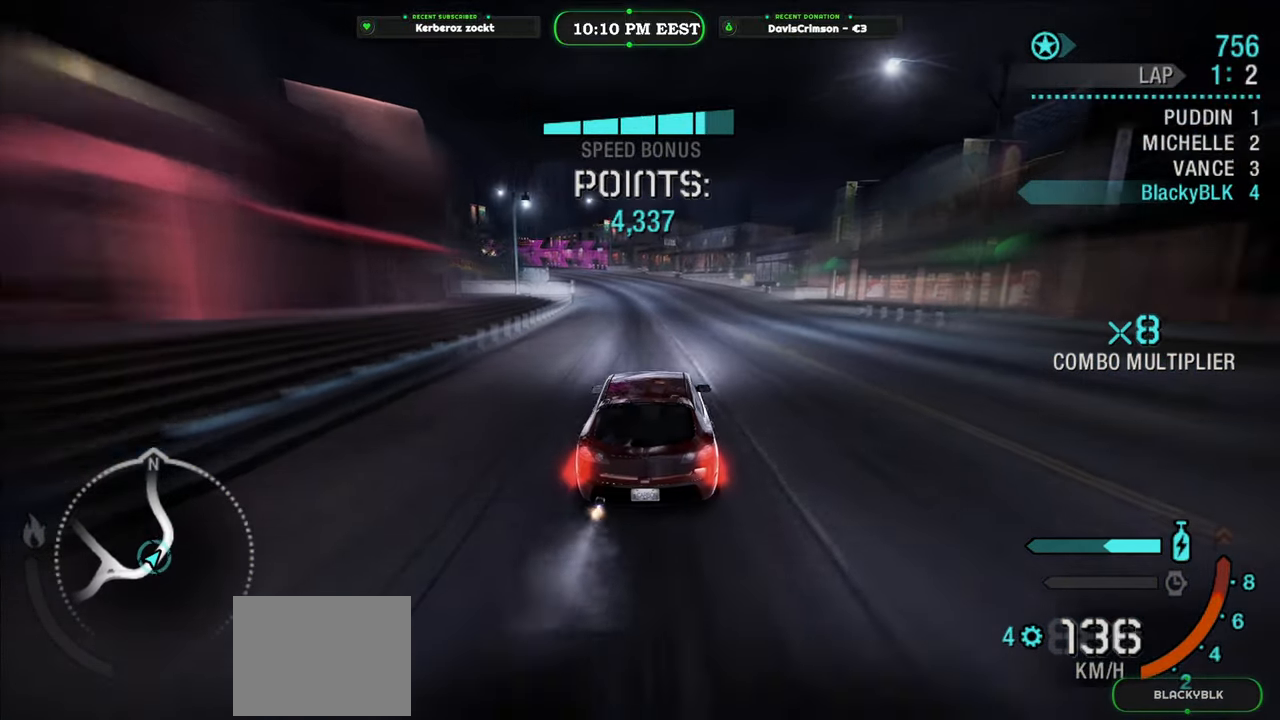
{"buttons": ["Y", "R2"], "left_stick": "right", "events": [[350, "left_stick", "right"]]}
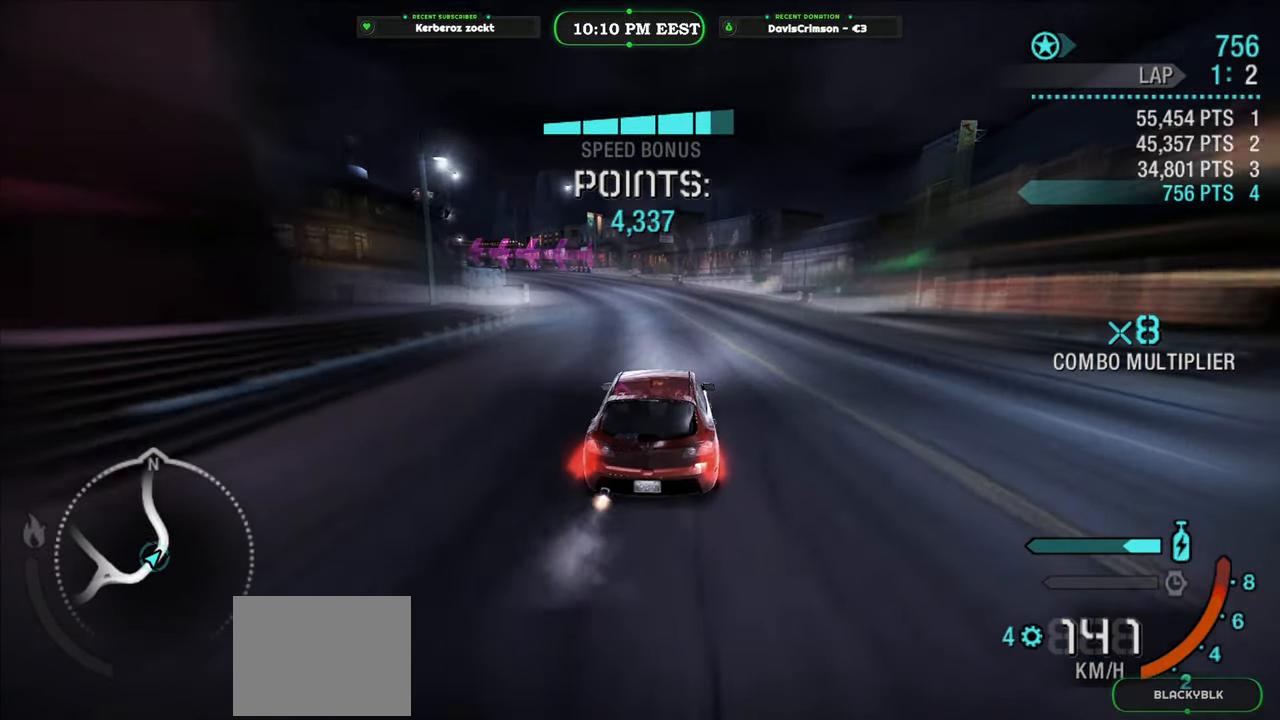
{"buttons": ["R2"], "left_stick": "left", "events": [[17, "left_stick", "center"], [67, "Y", "up"], [150, "left_stick", "left"]]}
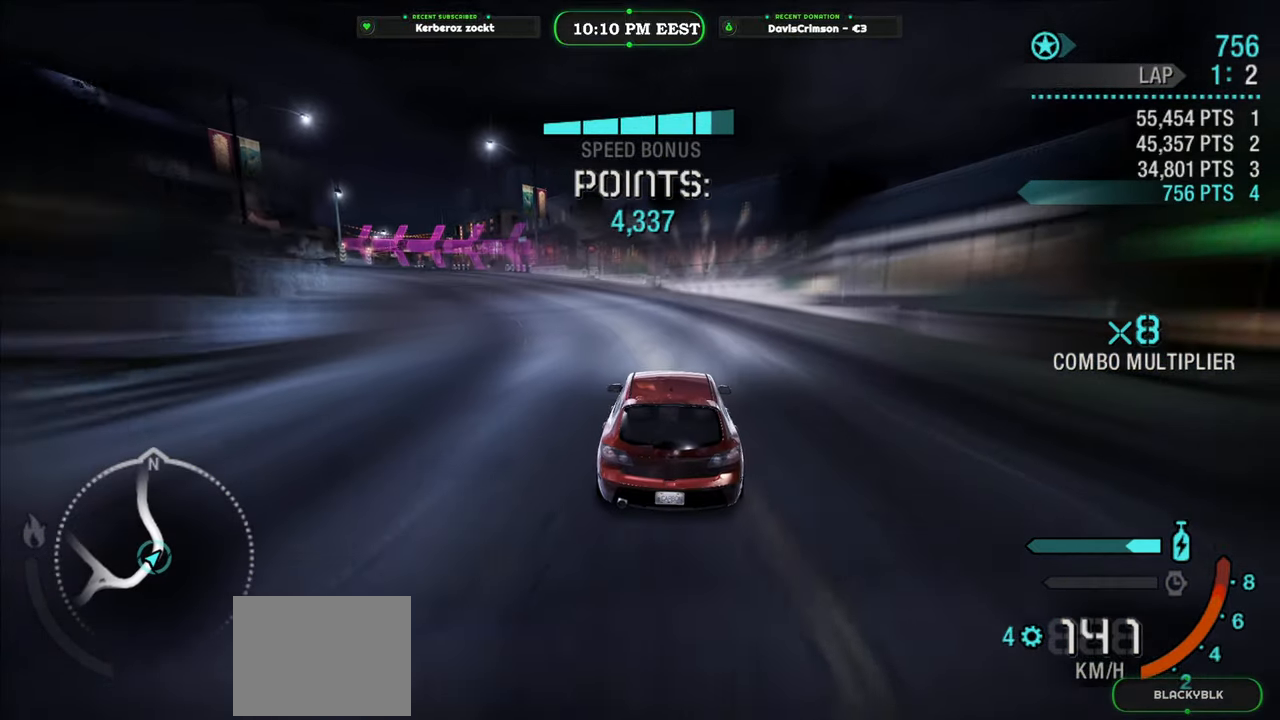
{"buttons": ["R2"], "left_stick": "right", "events": [[450, "left_stick", "center"], [500, "left_stick", "right"]]}
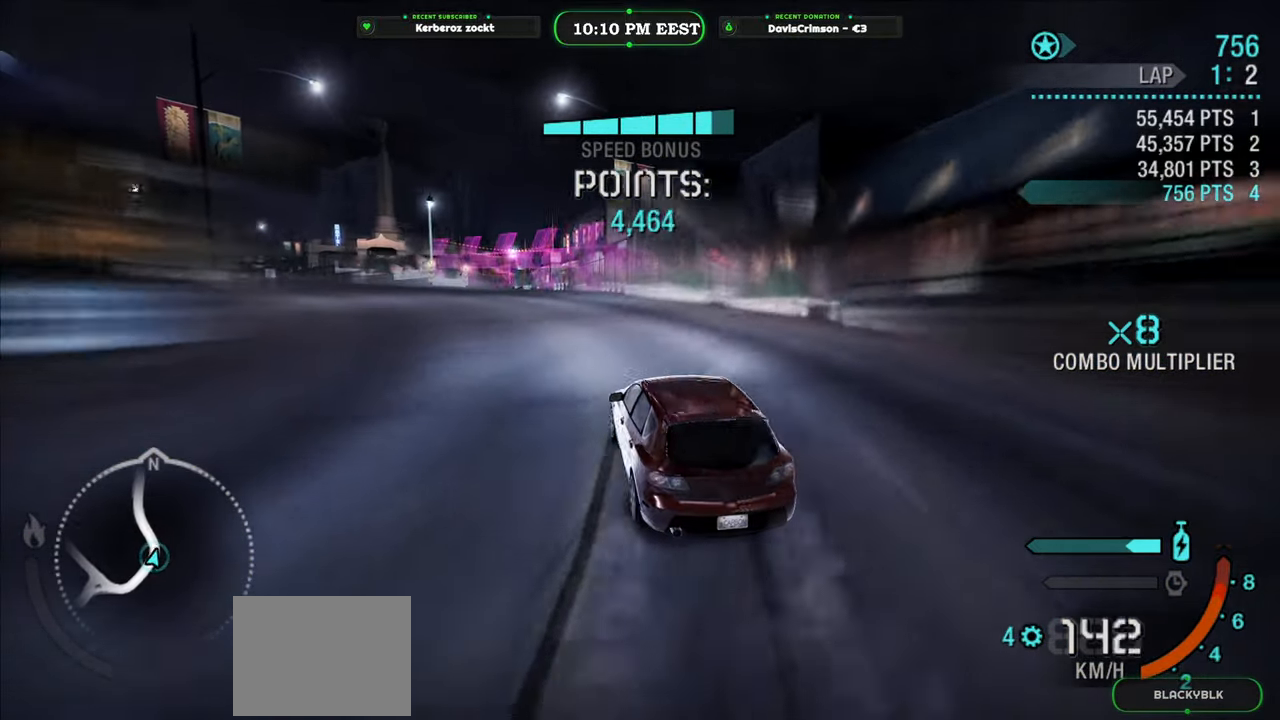
{"buttons": [], "left_stick": "left", "events": [[167, "left_stick", "center"], [233, "left_stick", "left"], [467, "R2", "up"]]}
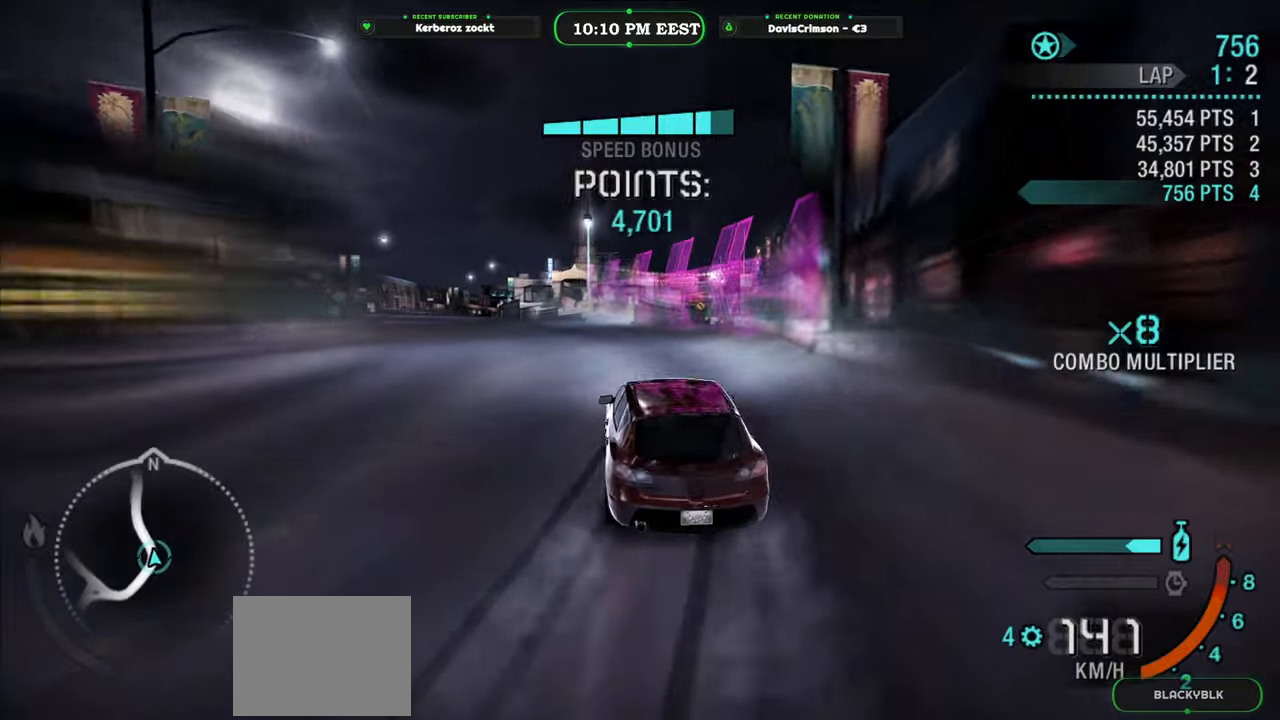
{"buttons": ["R2"], "left_stick": "center", "events": [[367, "R2", "down"], [467, "left_stick", "center"]]}
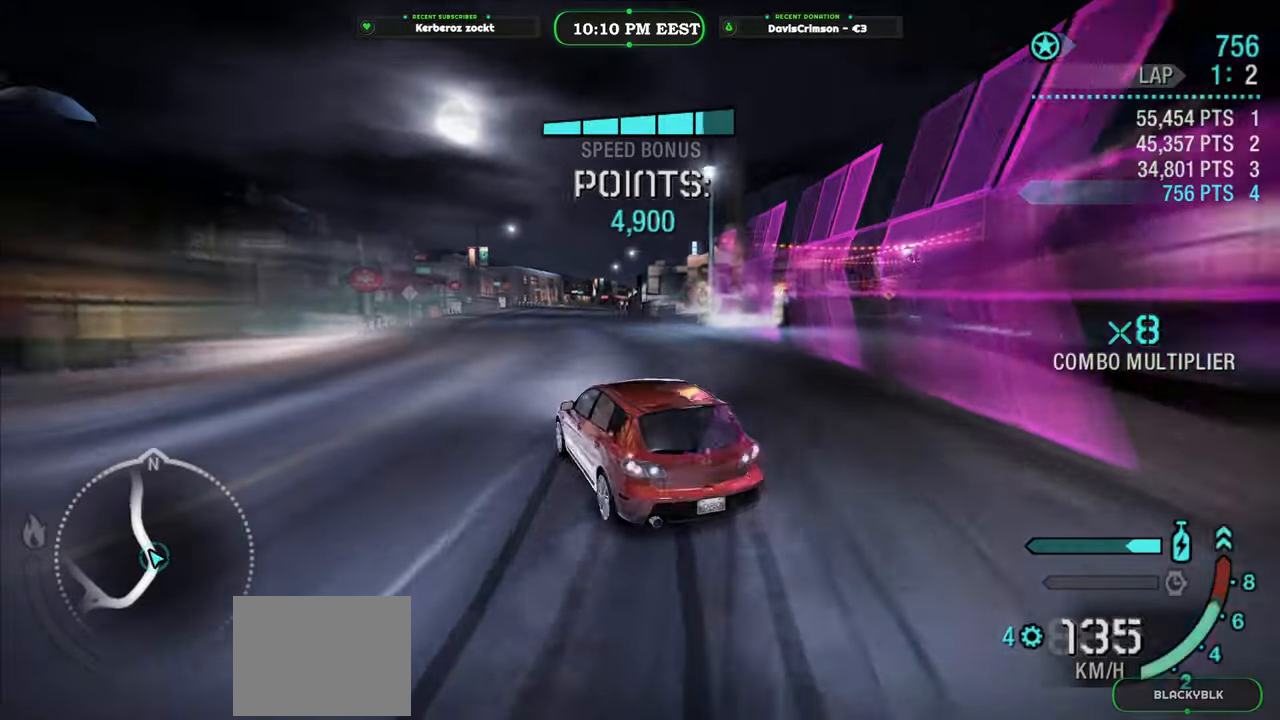
{"buttons": ["R2"], "left_stick": "right", "events": [[167, "left_stick", "right"]]}
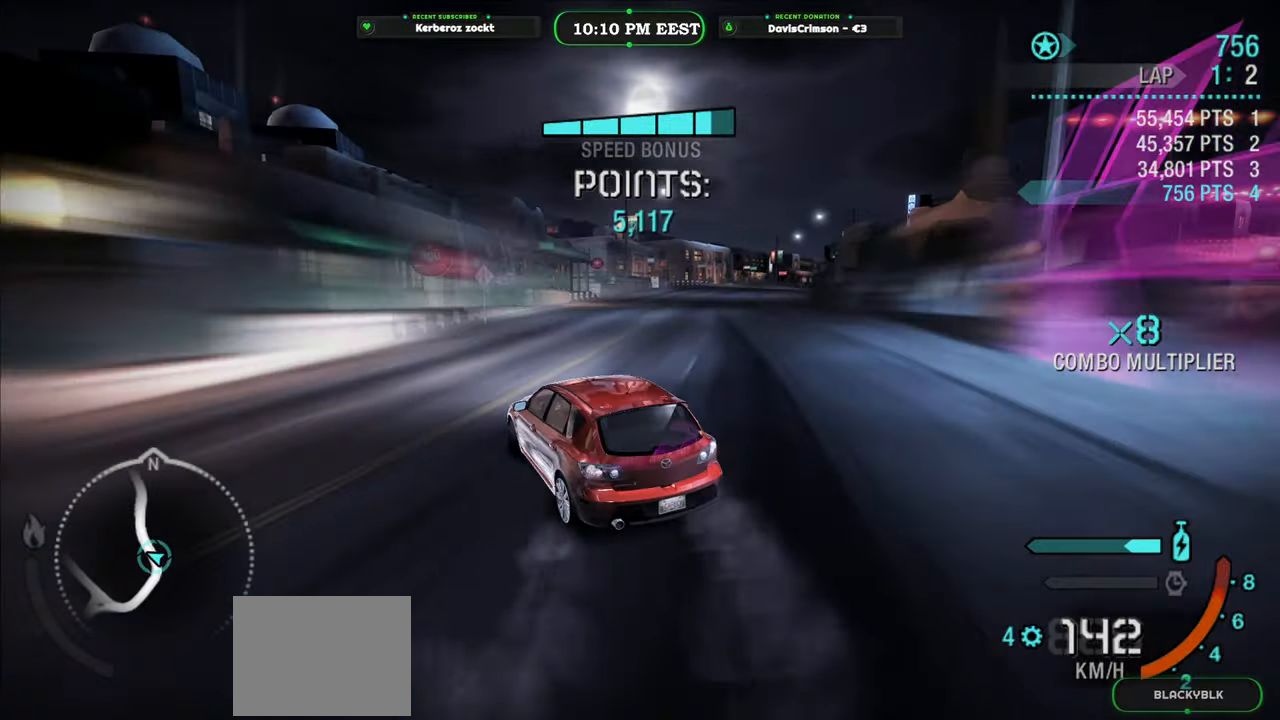
{"buttons": ["R2"], "left_stick": "right", "events": []}
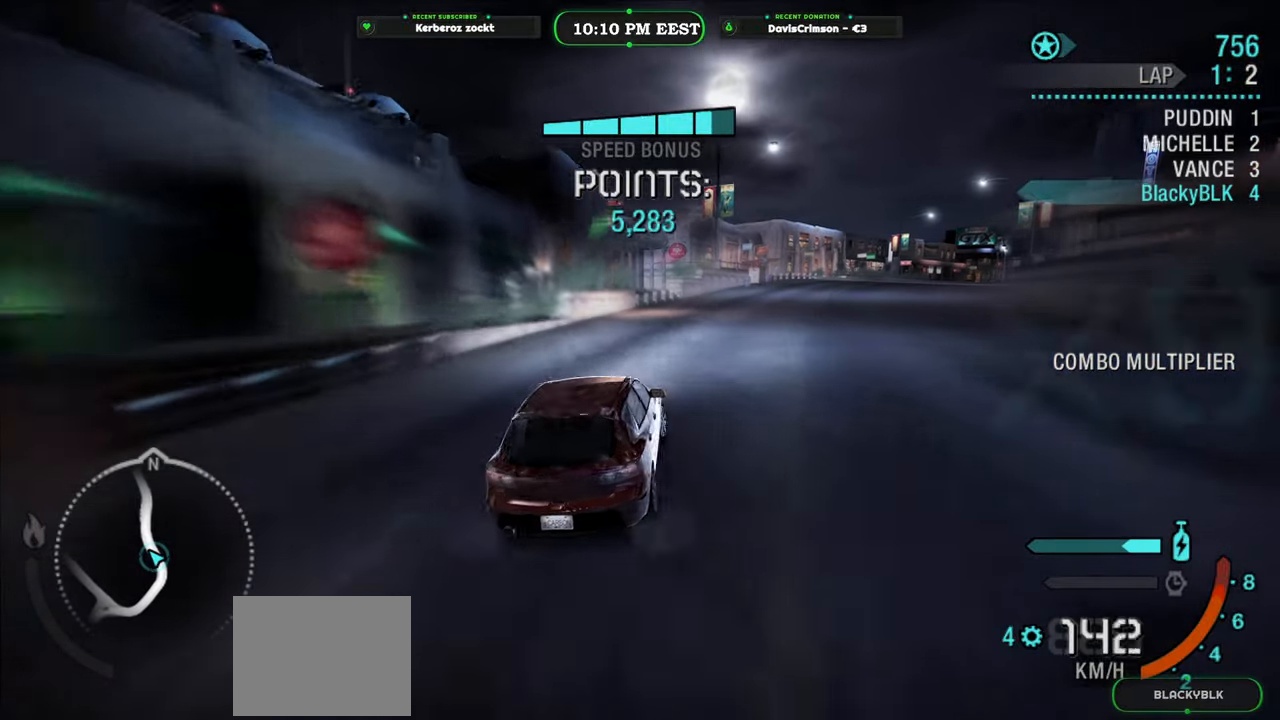
{"buttons": ["R2"], "left_stick": "left", "events": [[183, "left_stick", "center"], [433, "left_stick", "left"]]}
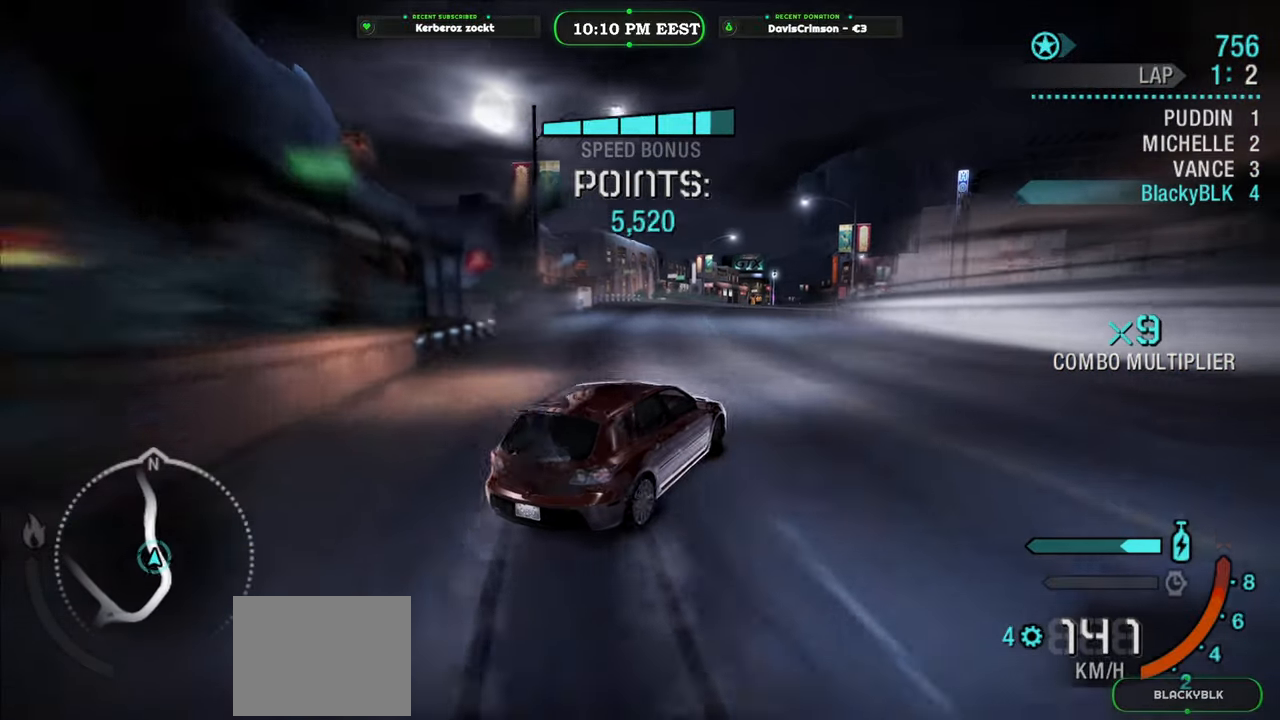
{"buttons": ["R2"], "left_stick": "left", "events": [[83, "left_stick", "center"], [267, "left_stick", "left"], [400, "left_stick", "center"], [467, "left_stick", "left"]]}
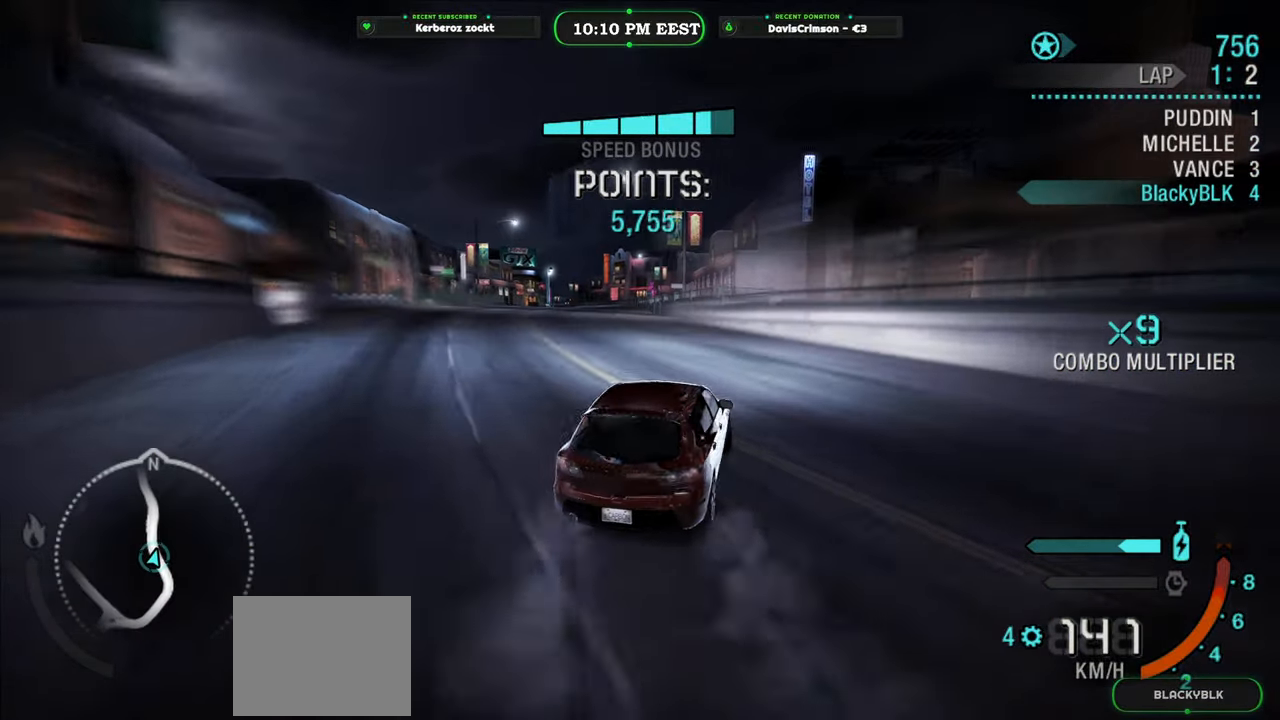
{"buttons": ["R2"], "left_stick": "center", "events": [[267, "left_stick", "center"]]}
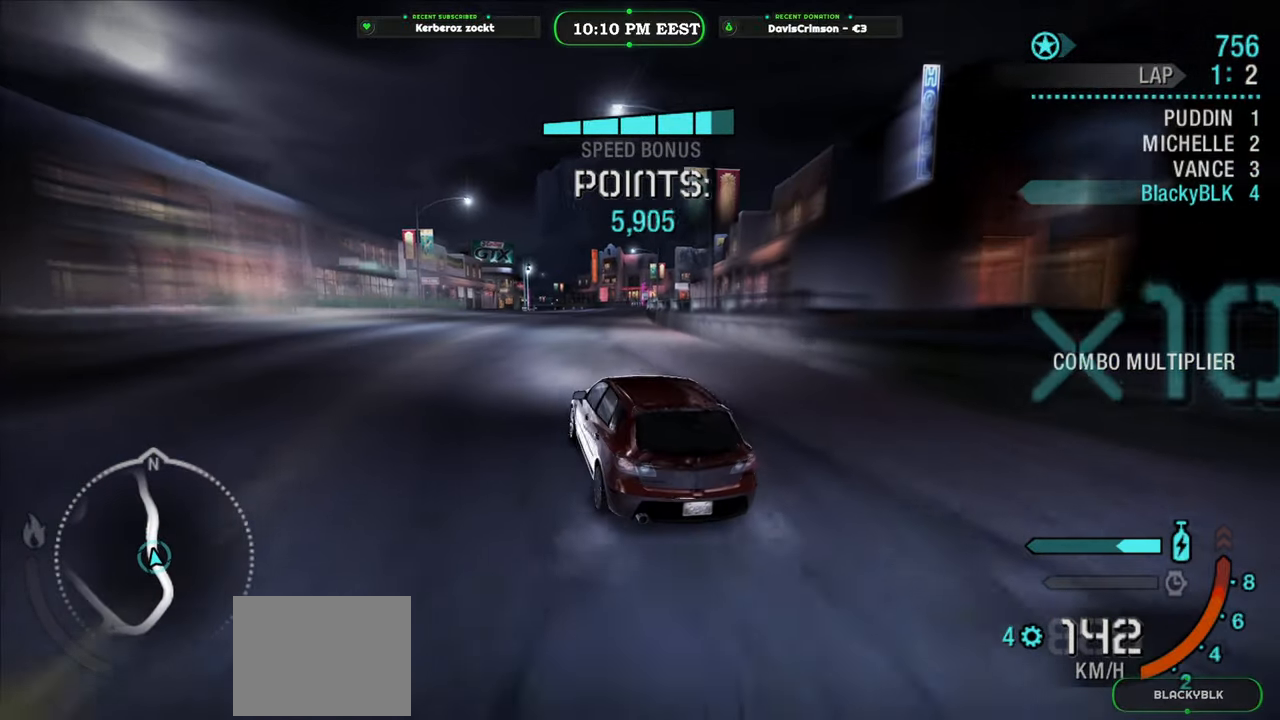
{"buttons": ["R2"], "left_stick": "right", "events": [[467, "left_stick", "right"]]}
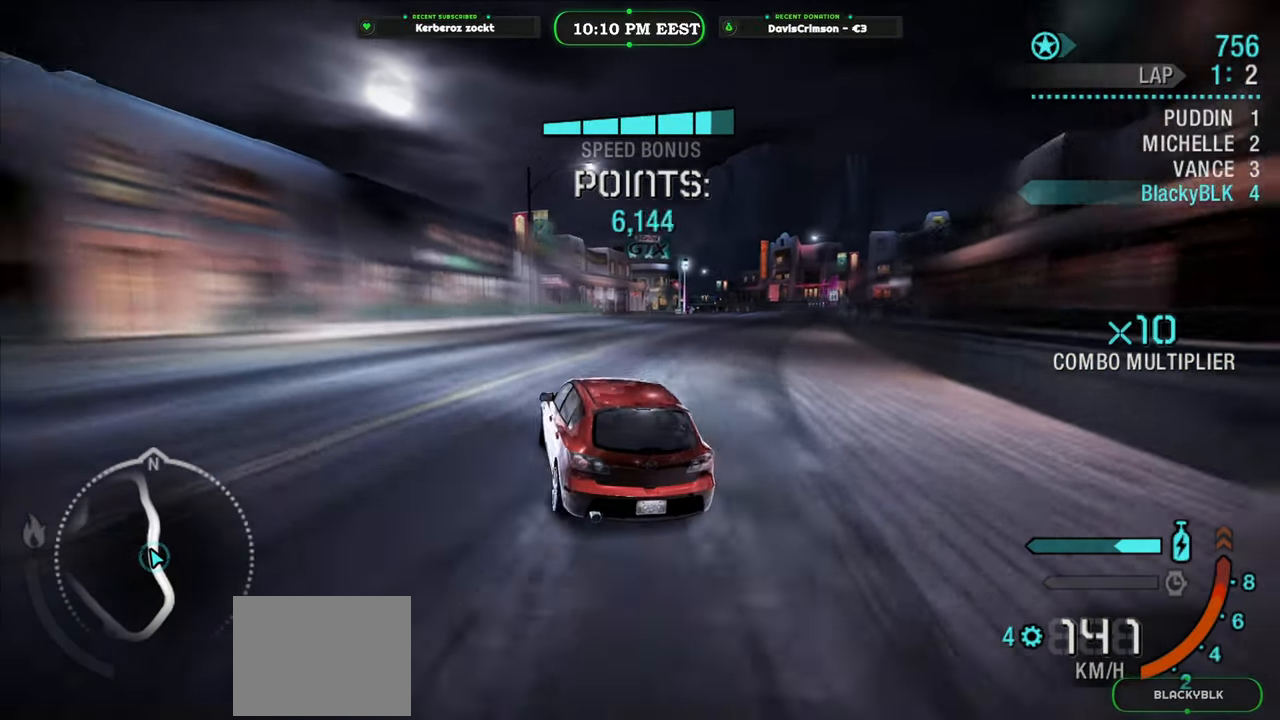
{"buttons": ["R2"], "left_stick": "right", "events": []}